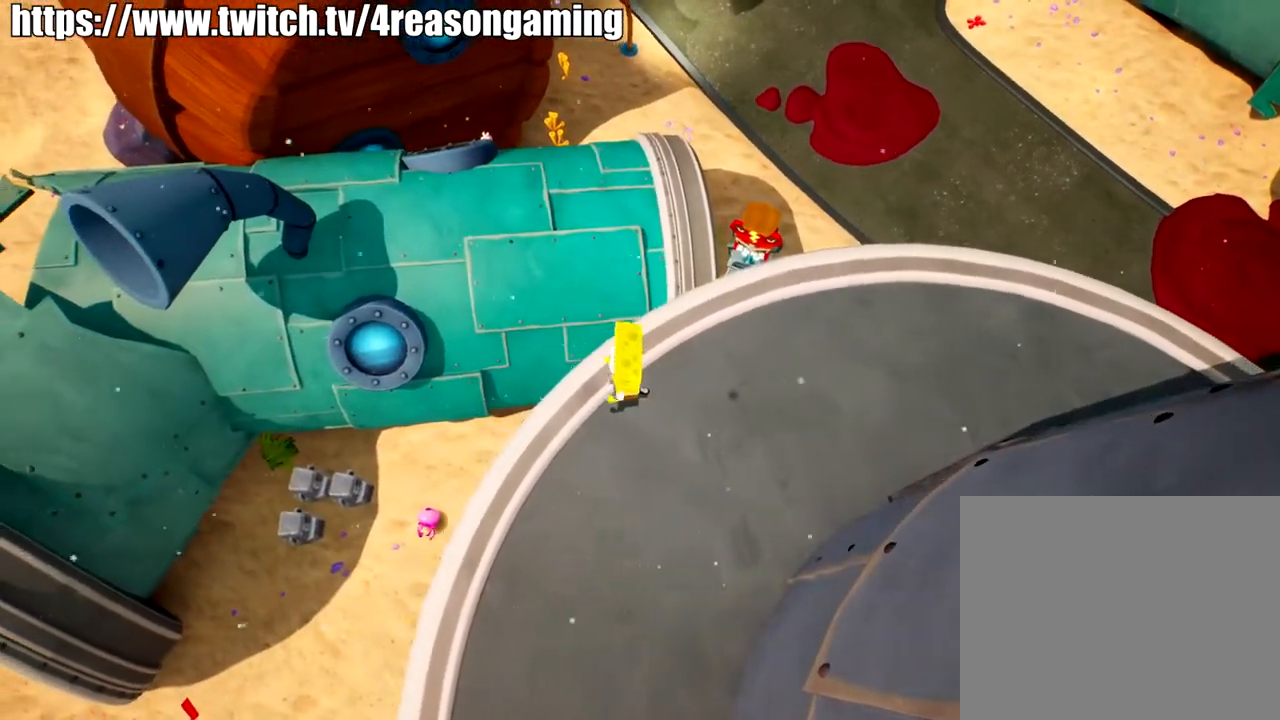
Gameplay with a controller (PlayStation layout); each line is a JSON object with the inputs held at the frame after it. "events" lists button and stick changes between this image and that frame as [ms after this image, input, new state], when the widget could be followed in between.
{"buttons": [], "left_stick": "left", "right_stick": "center", "events": [[250, "CROSS", "down"], [400, "CROSS", "up"]]}
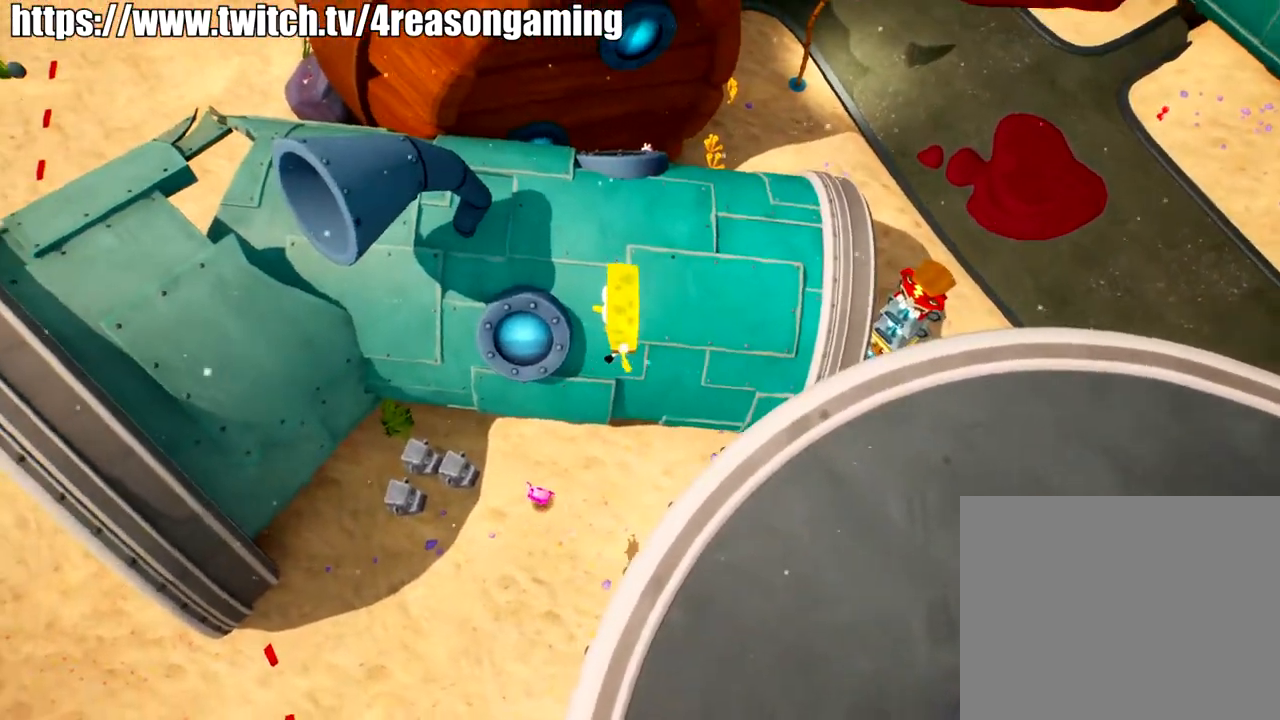
{"buttons": [], "left_stick": "left", "right_stick": "right", "events": [[101, "right_stick", "right"]]}
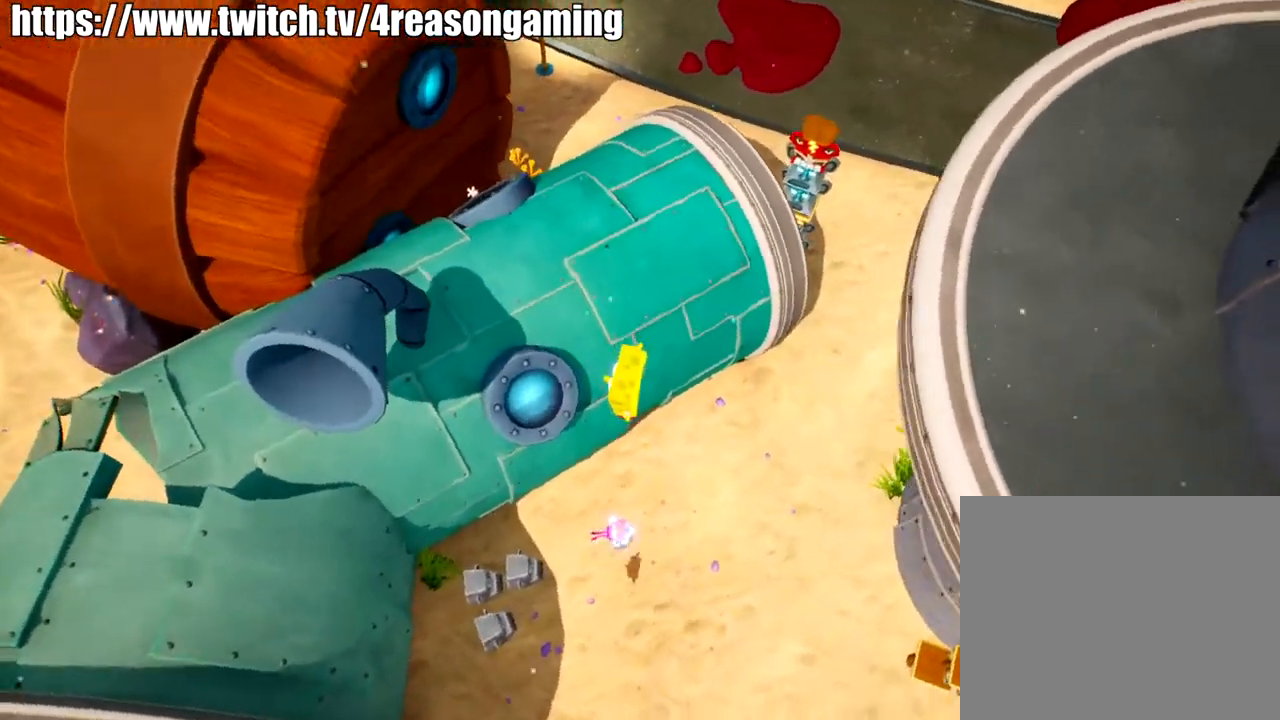
{"buttons": [], "left_stick": "up-right", "right_stick": "up-right", "events": [[83, "left_stick", "down-left"], [183, "right_stick", "center"], [334, "left_stick", "center"], [334, "right_stick", "right"], [384, "right_stick", "up-right"], [434, "left_stick", "up-right"]]}
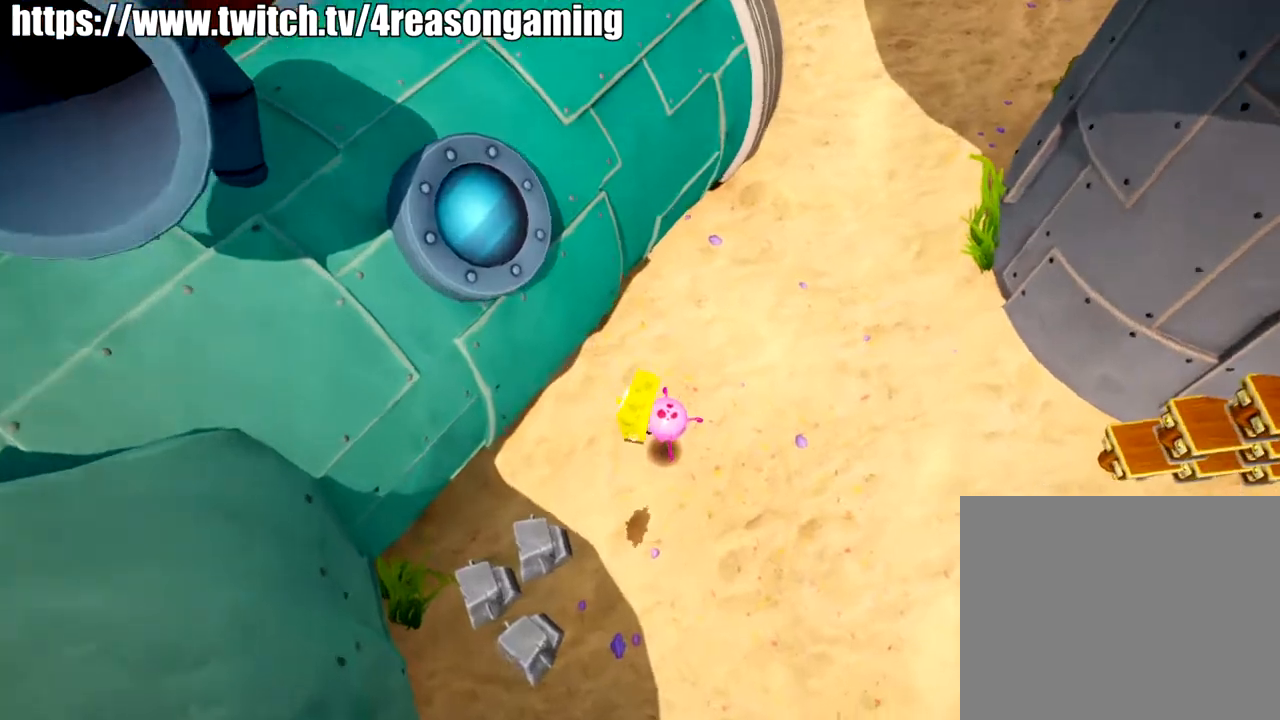
{"buttons": [], "left_stick": "right", "right_stick": "up", "events": [[134, "right_stick", "center"], [201, "SQUARE", "down"], [301, "SQUARE", "up"], [501, "left_stick", "right"], [501, "right_stick", "up"]]}
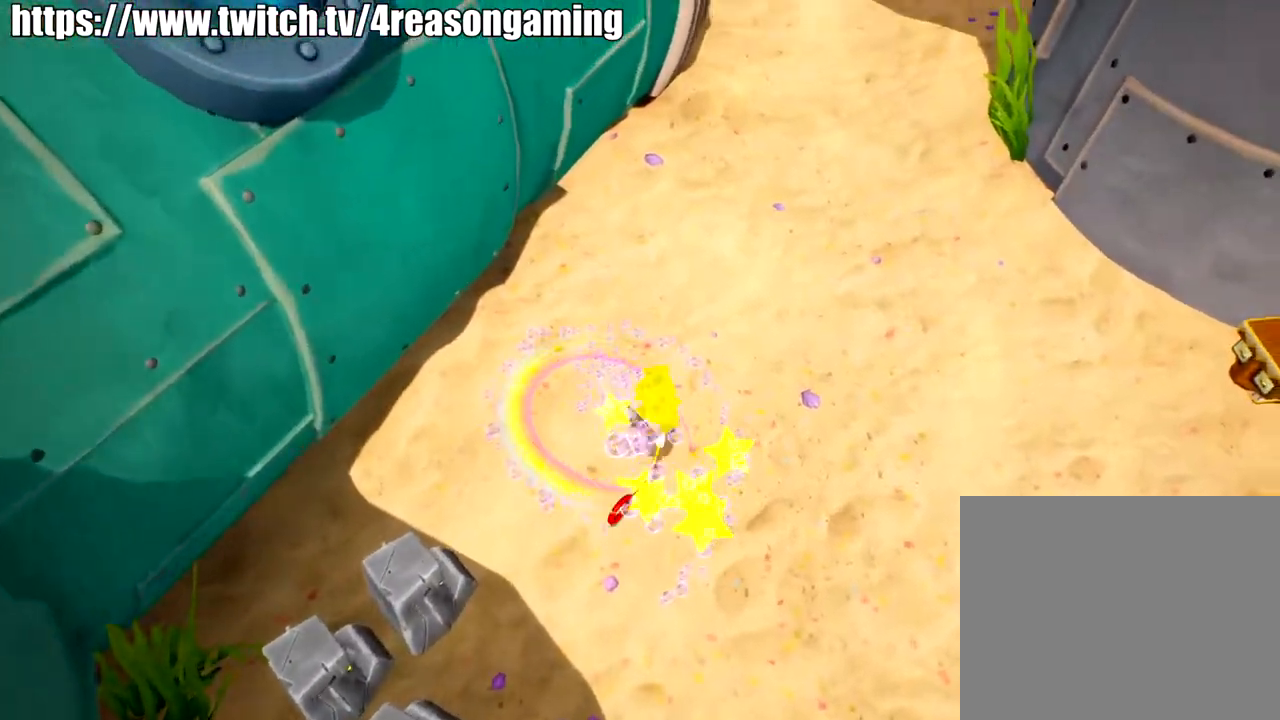
{"buttons": [], "left_stick": "up-right", "right_stick": "center", "events": [[167, "left_stick", "up-right"], [217, "right_stick", "up-left"], [467, "right_stick", "center"]]}
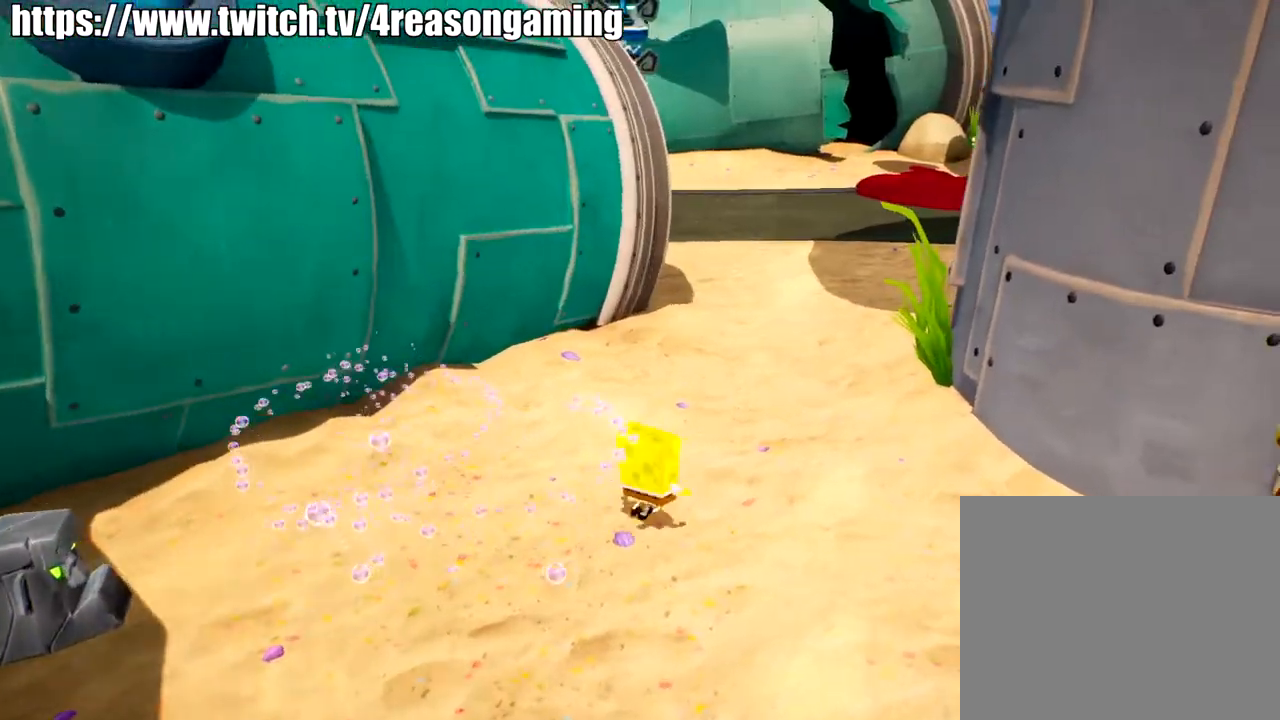
{"buttons": [], "left_stick": "up-right", "right_stick": "left", "events": [[234, "right_stick", "left"]]}
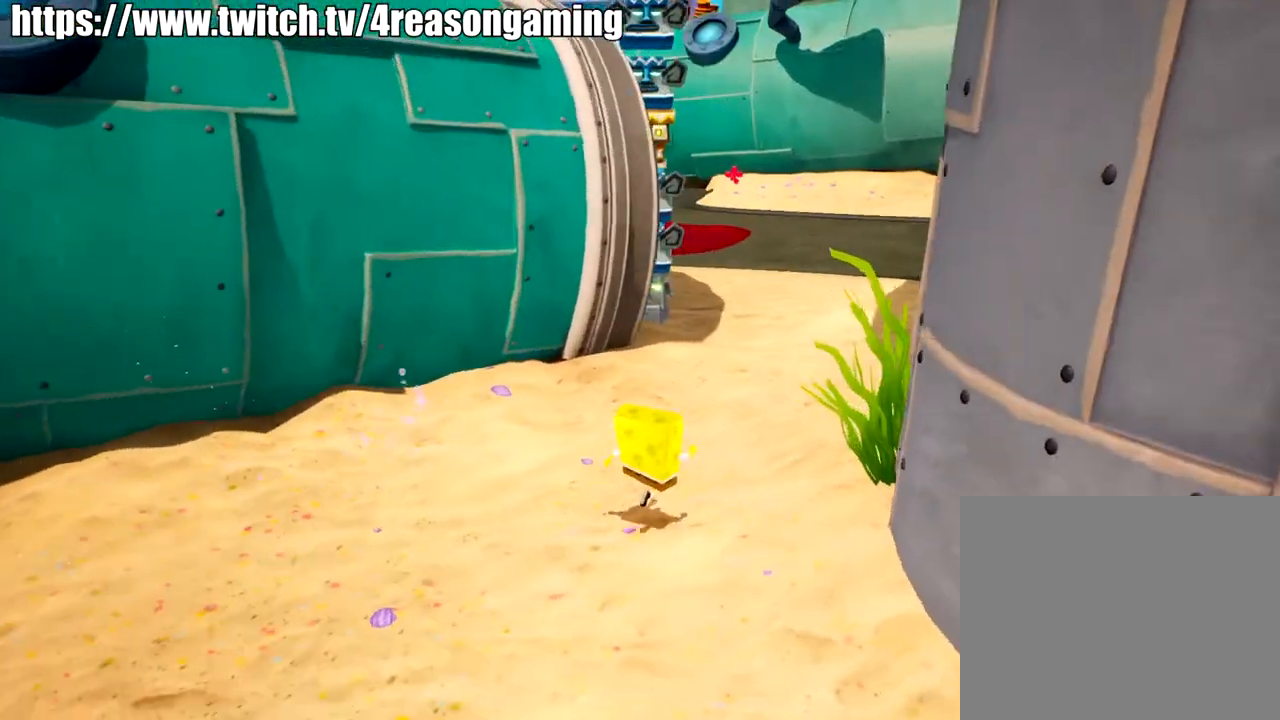
{"buttons": [], "left_stick": "up-right", "right_stick": "left", "events": [[50, "right_stick", "center"], [350, "right_stick", "left"]]}
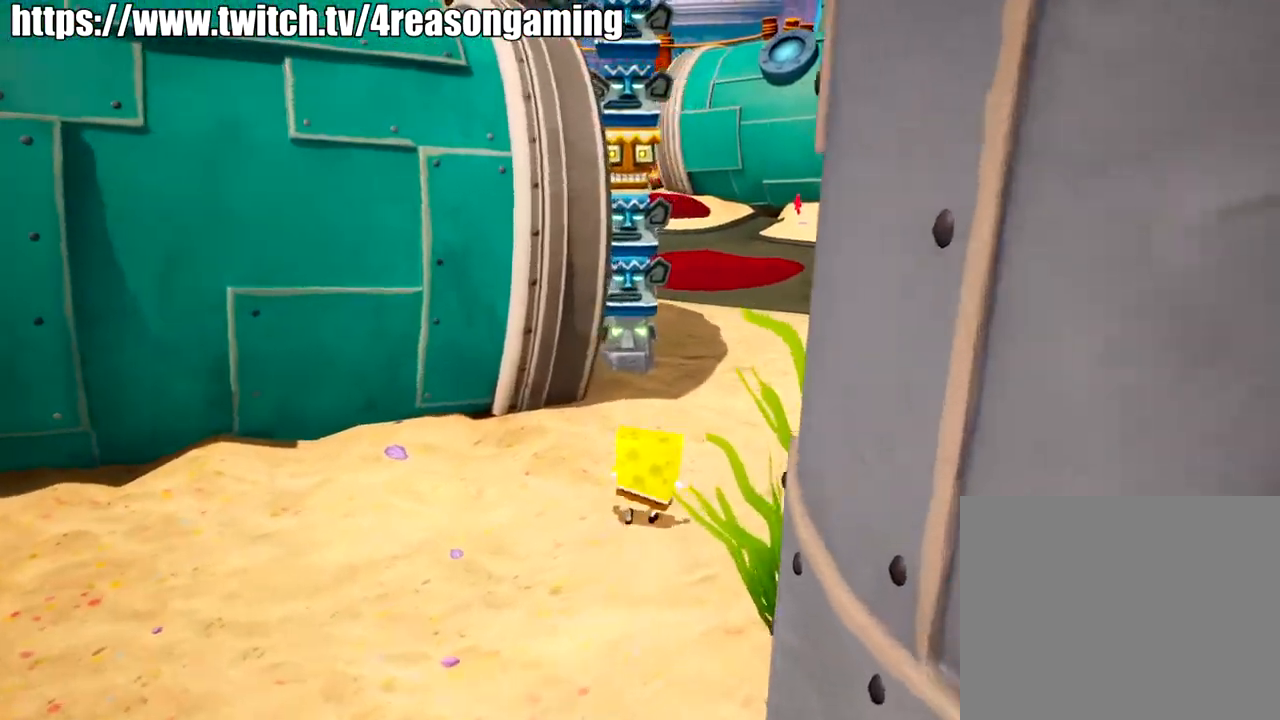
{"buttons": [], "left_stick": "up", "right_stick": "left", "events": [[67, "right_stick", "center"], [284, "left_stick", "up"], [284, "right_stick", "left"]]}
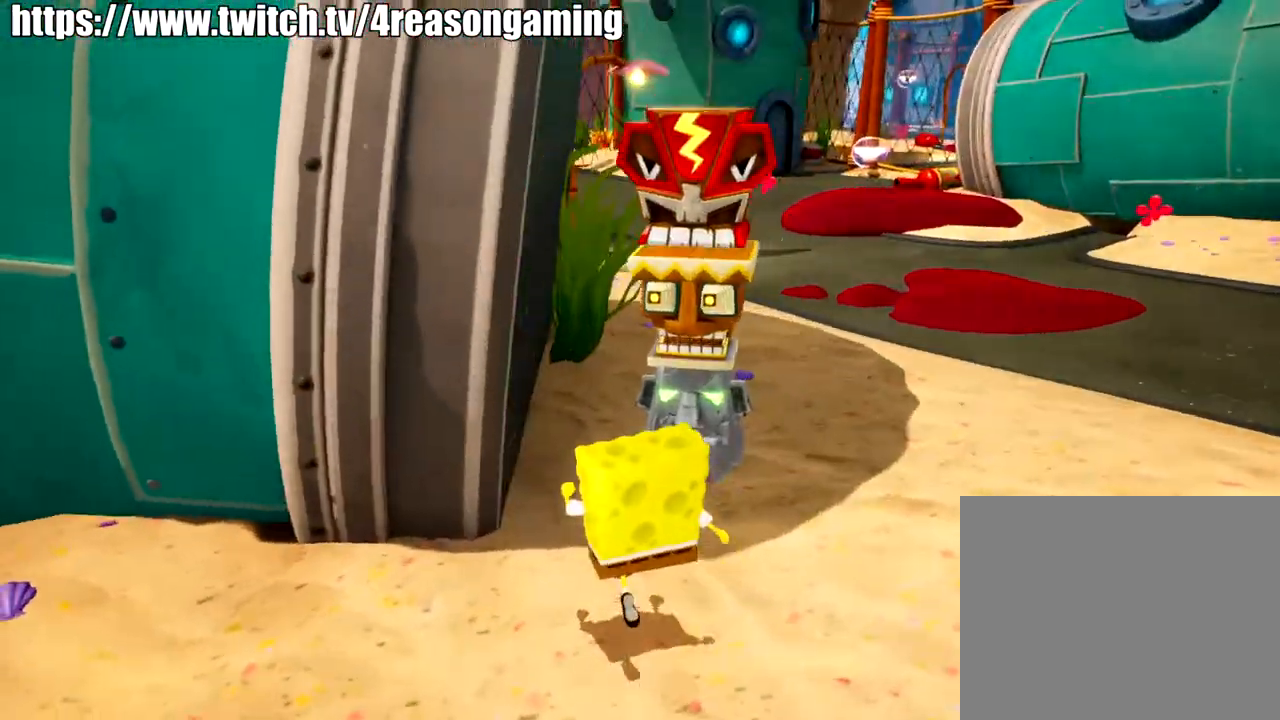
{"buttons": ["CROSS"], "left_stick": "up-right", "right_stick": "center", "events": [[83, "right_stick", "center"], [183, "CROSS", "down"], [250, "left_stick", "right"], [300, "CROSS", "up"], [300, "left_stick", "center"], [384, "CROSS", "down"], [384, "left_stick", "up-right"]]}
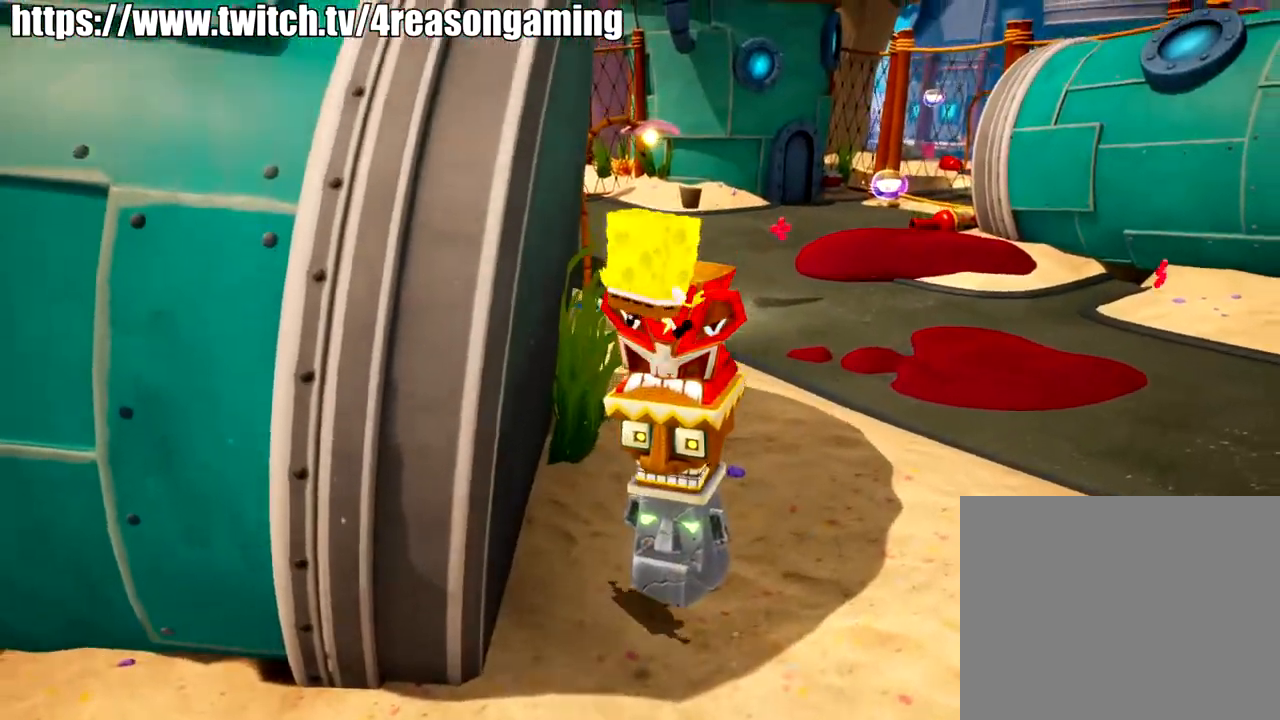
{"buttons": [], "left_stick": "center", "right_stick": "center", "events": [[101, "CROSS", "up"], [251, "left_stick", "center"], [251, "right_stick", "left"], [418, "right_stick", "center"]]}
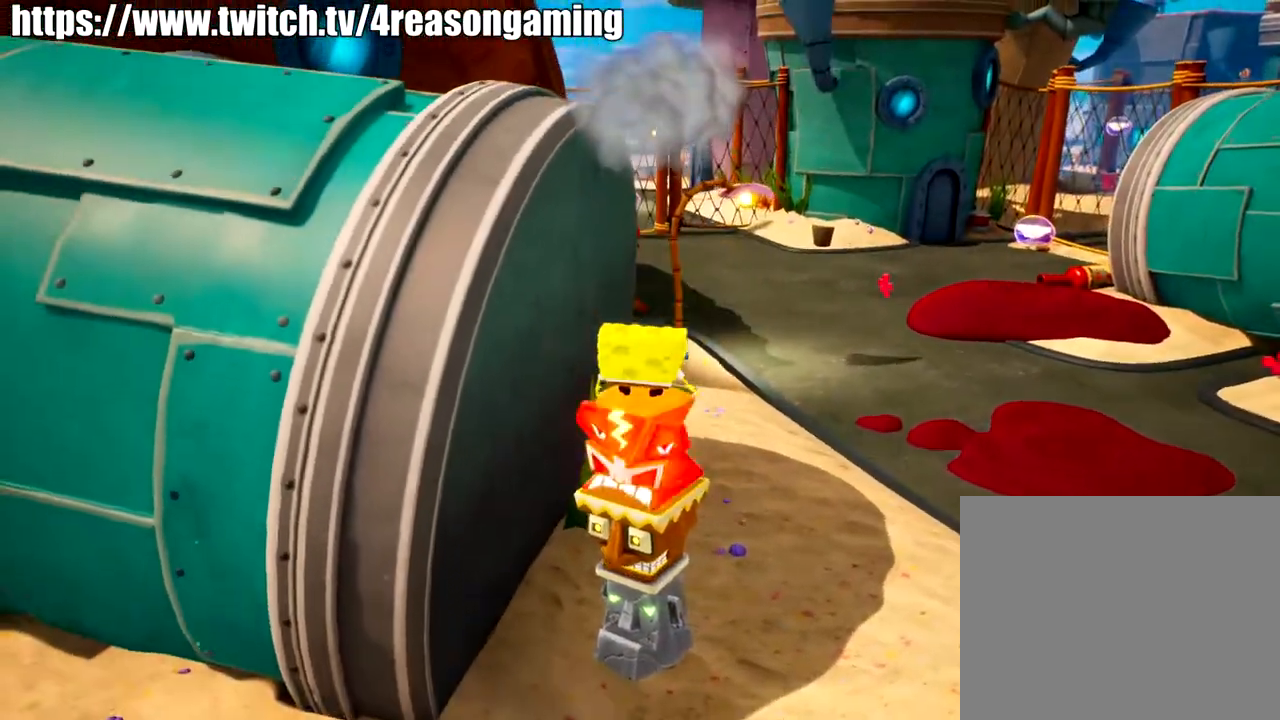
{"buttons": [], "left_stick": "up-left", "right_stick": "center", "events": [[67, "CROSS", "down"], [167, "CROSS", "up"], [167, "left_stick", "up-left"], [284, "CROSS", "down"], [384, "CROSS", "up"], [434, "SQUARE", "down"], [484, "SQUARE", "up"]]}
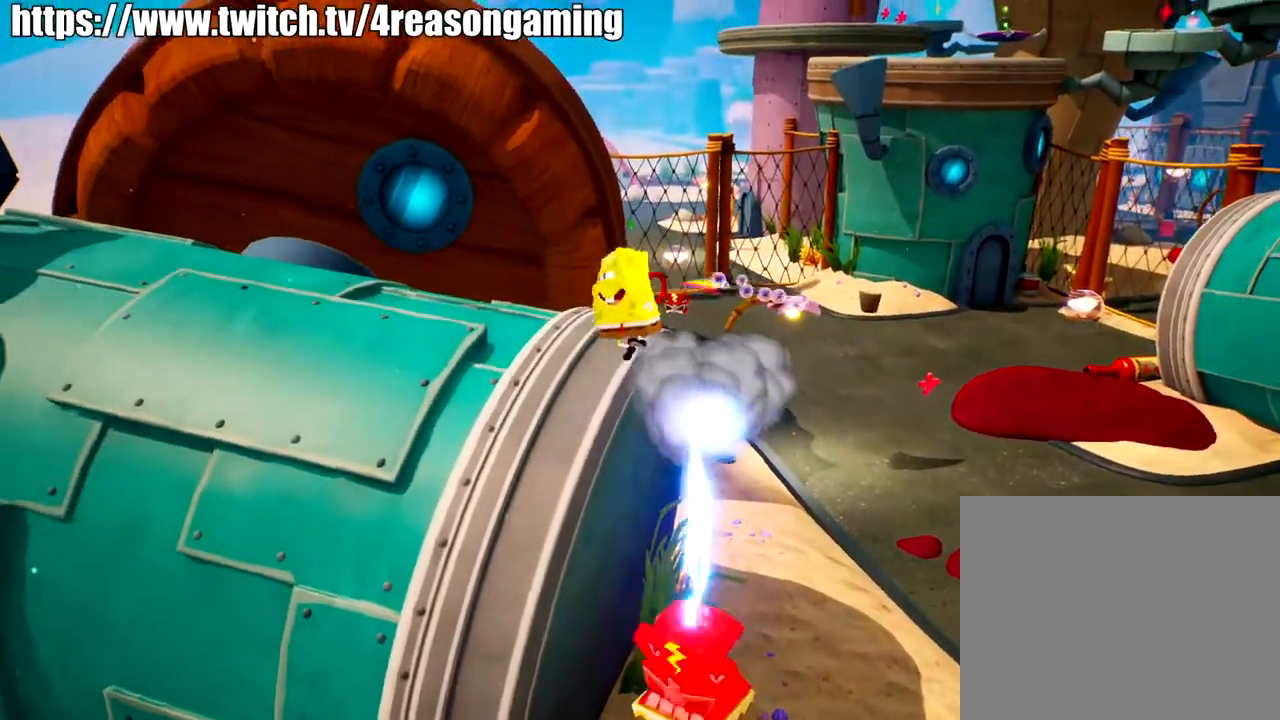
{"buttons": [], "left_stick": "up", "right_stick": "left", "events": [[84, "right_stick", "left"], [301, "left_stick", "up"]]}
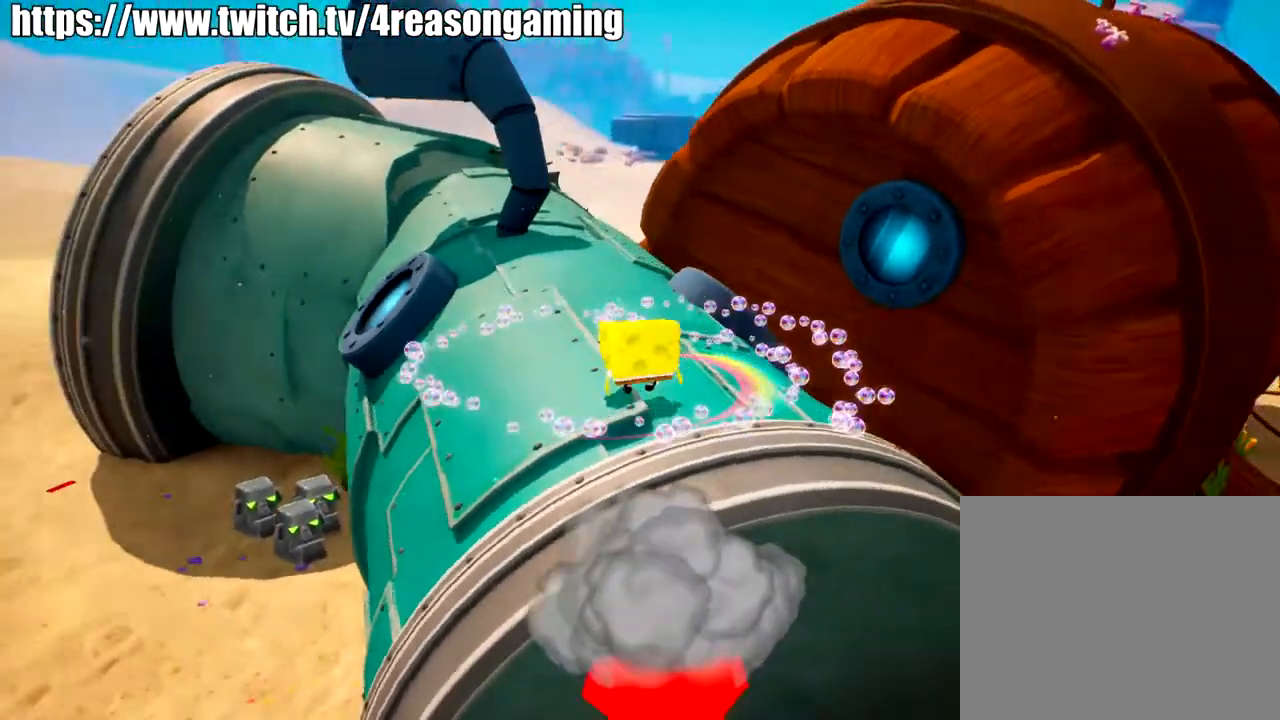
{"buttons": [], "left_stick": "up", "right_stick": "center", "events": [[267, "right_stick", "center"]]}
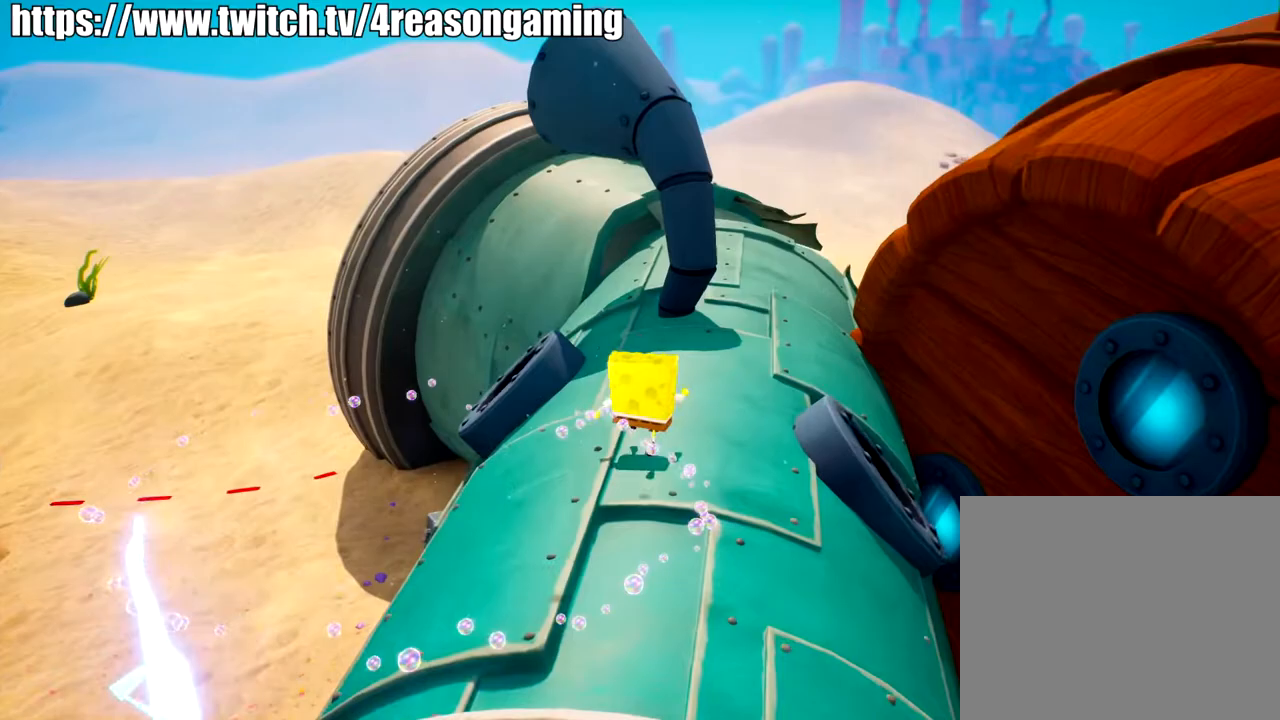
{"buttons": [], "left_stick": "up", "right_stick": "center", "events": [[67, "left_stick", "up-right"], [284, "CROSS", "down"], [384, "CROSS", "up"], [434, "left_stick", "up"]]}
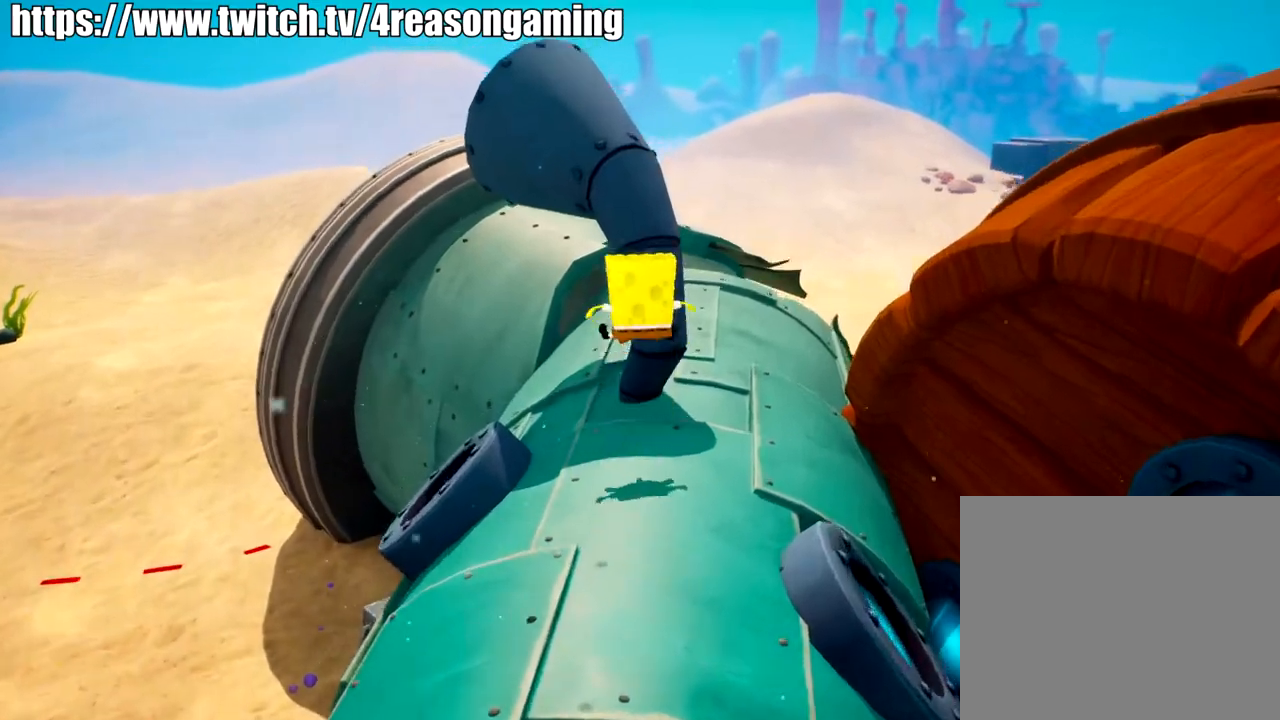
{"buttons": [], "left_stick": "up-left", "right_stick": "down-left", "events": [[33, "CROSS", "down"], [200, "CROSS", "up"], [250, "SQUARE", "down"], [400, "SQUARE", "up"], [450, "left_stick", "up-left"], [500, "right_stick", "down-left"]]}